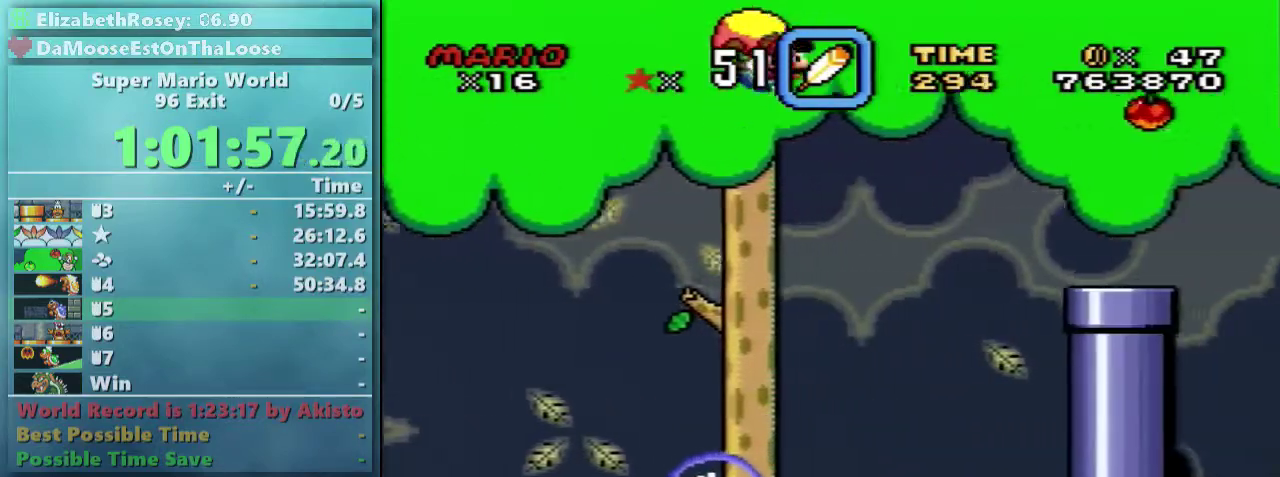
Gameplay with a controller (Nintendo layout); each line is a JSON object with the inputs held at the frame after it. "events" lists button and stick changes between this image and that frame as [ms after this image, input, new state], when the widget could be followed in between. Not read: L3 R3 SELECT.
{"buttons": ["Y"], "events": [[200, "DPAD_LEFT", "up"]]}
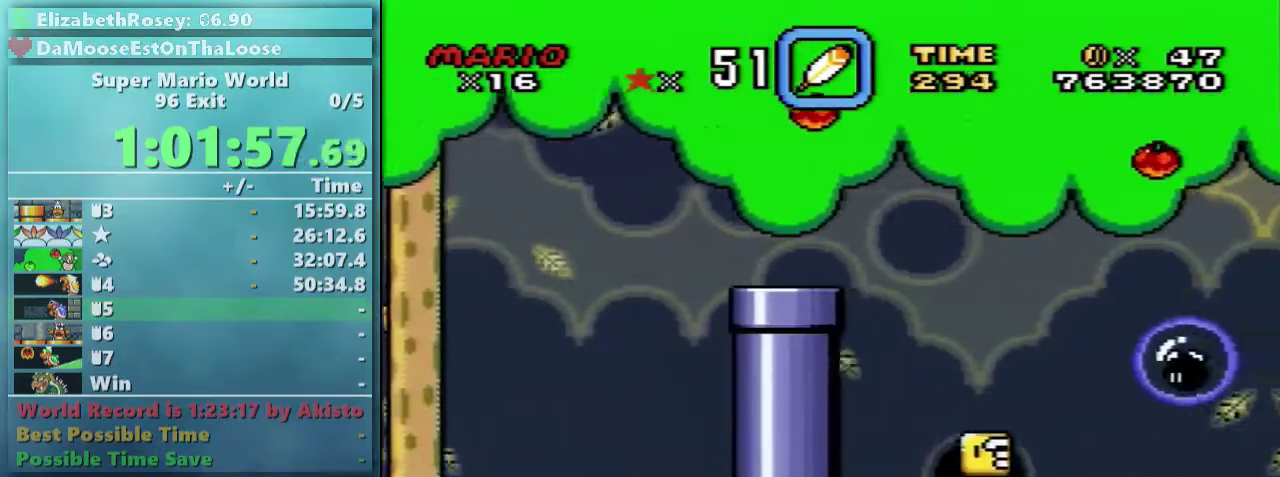
{"buttons": ["Y", "DPAD_LEFT"], "events": [[250, "DPAD_LEFT", "down"]]}
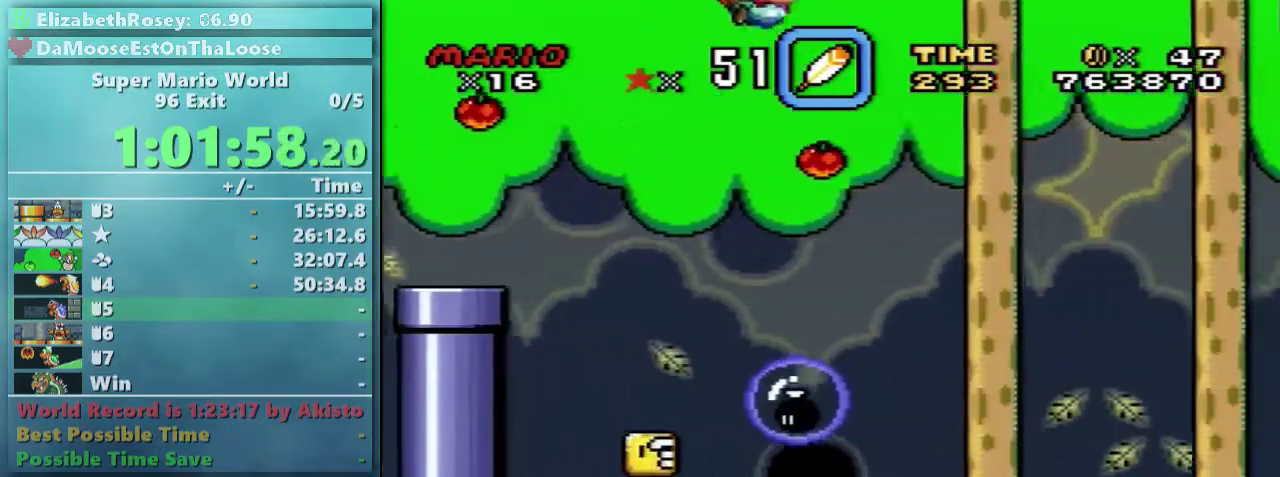
{"buttons": ["Y"], "events": [[50, "DPAD_LEFT", "up"]]}
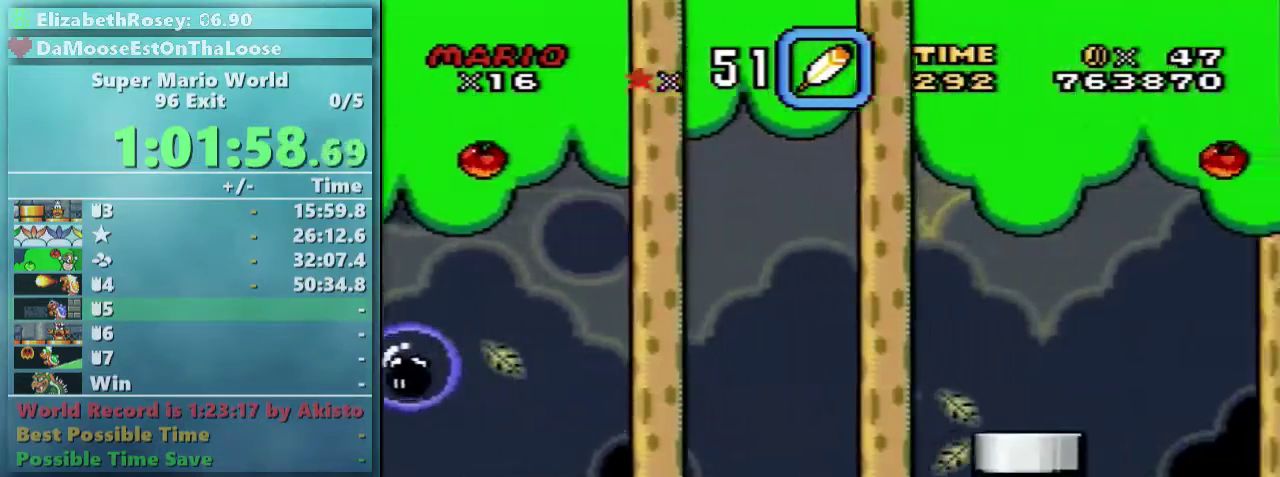
{"buttons": ["Y"], "events": [[150, "DPAD_LEFT", "down"], [450, "DPAD_LEFT", "up"]]}
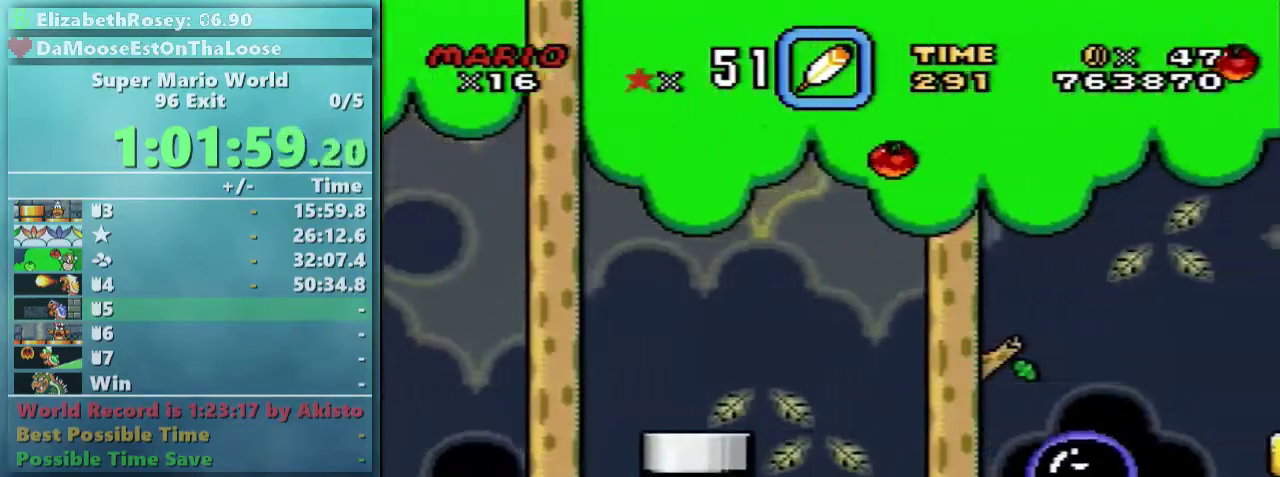
{"buttons": ["Y"], "events": []}
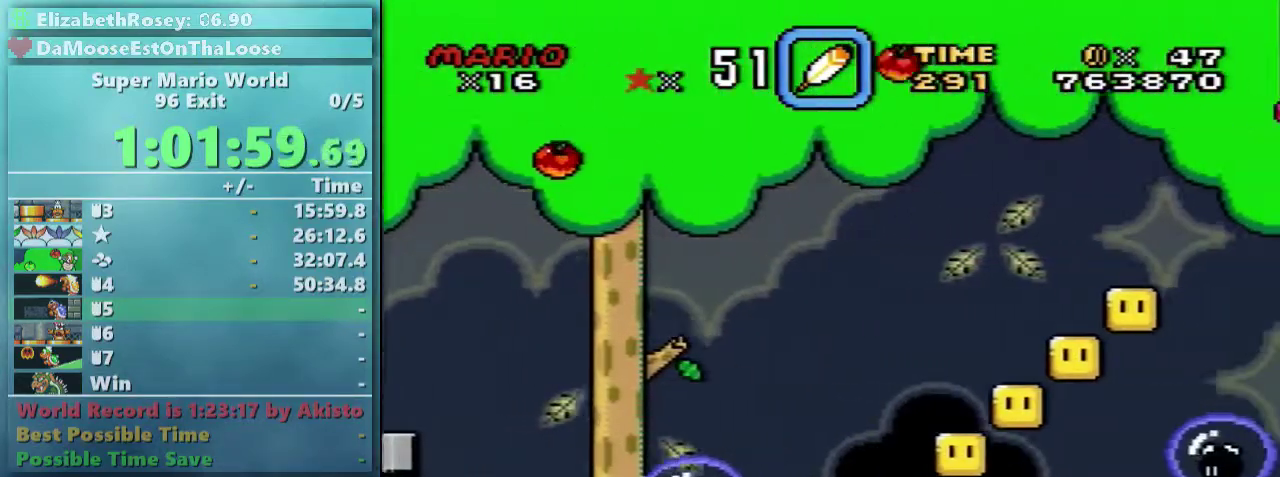
{"buttons": ["Y"], "events": [[150, "DPAD_LEFT", "down"], [450, "DPAD_LEFT", "up"]]}
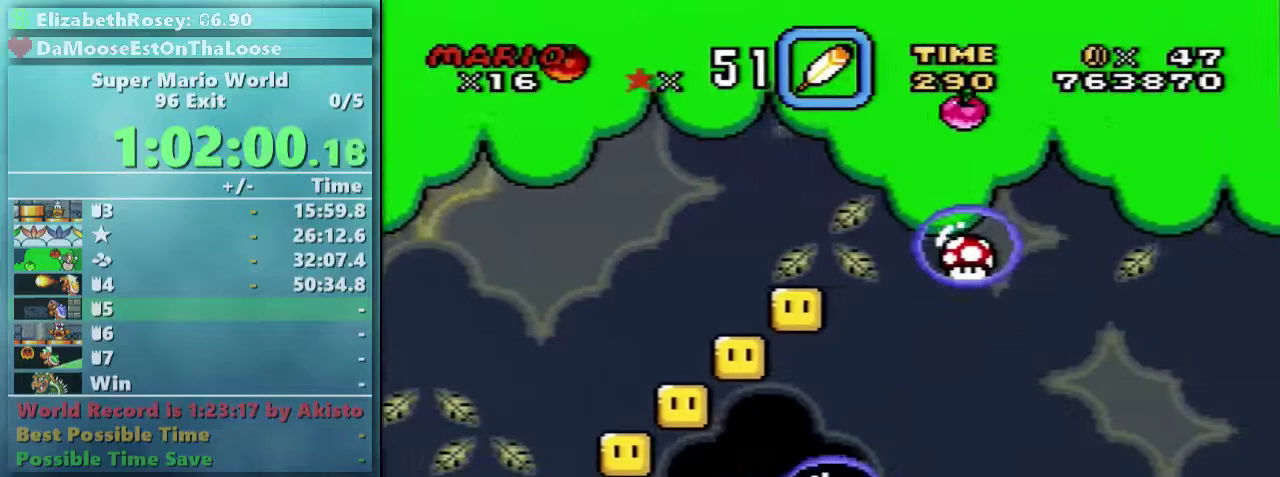
{"buttons": ["Y"], "events": []}
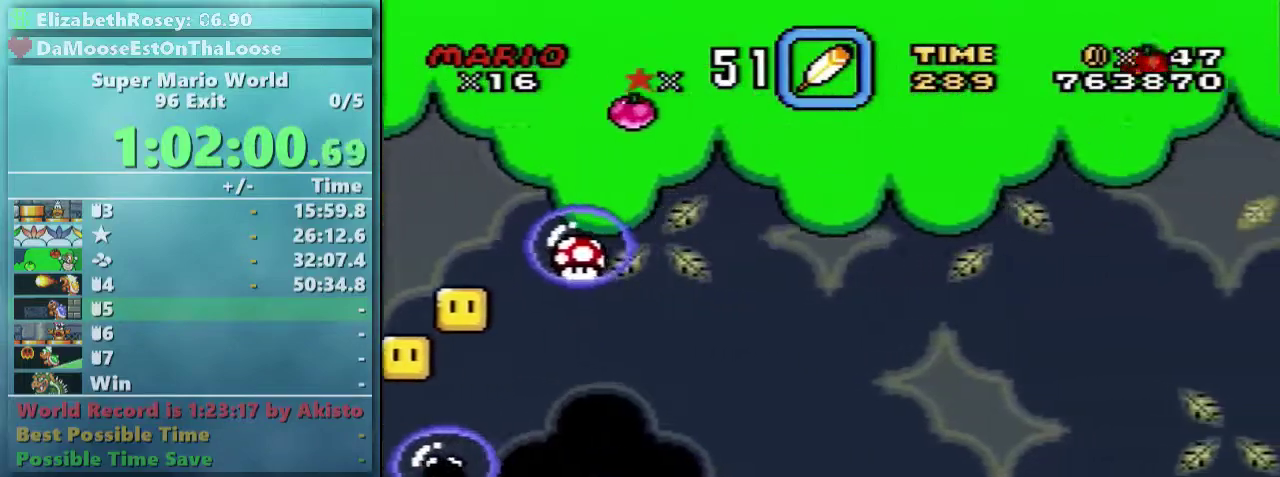
{"buttons": ["Y"], "events": [[50, "DPAD_LEFT", "down"], [367, "DPAD_LEFT", "up"]]}
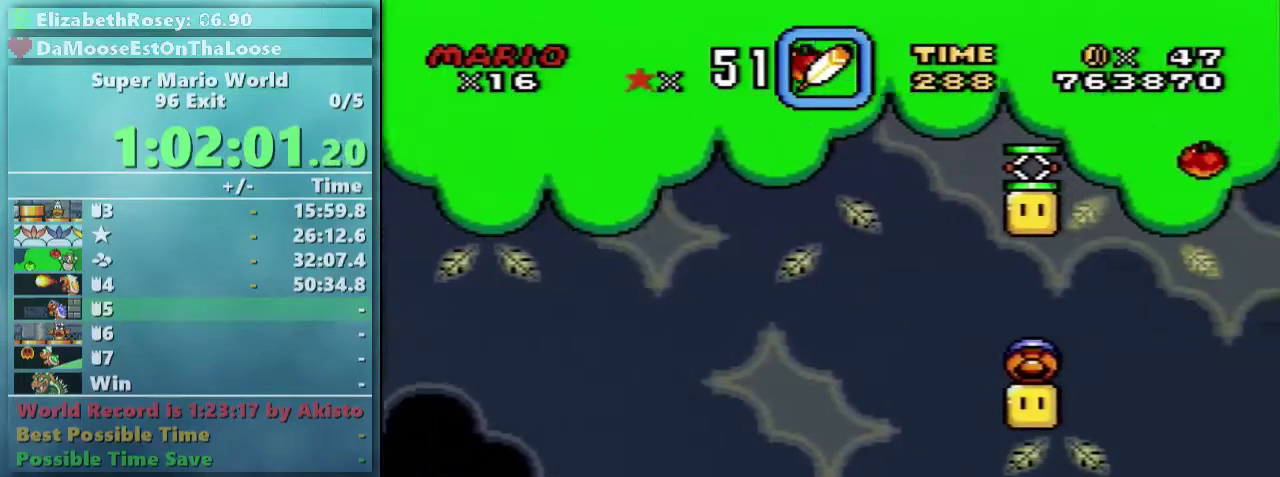
{"buttons": ["Y"], "events": []}
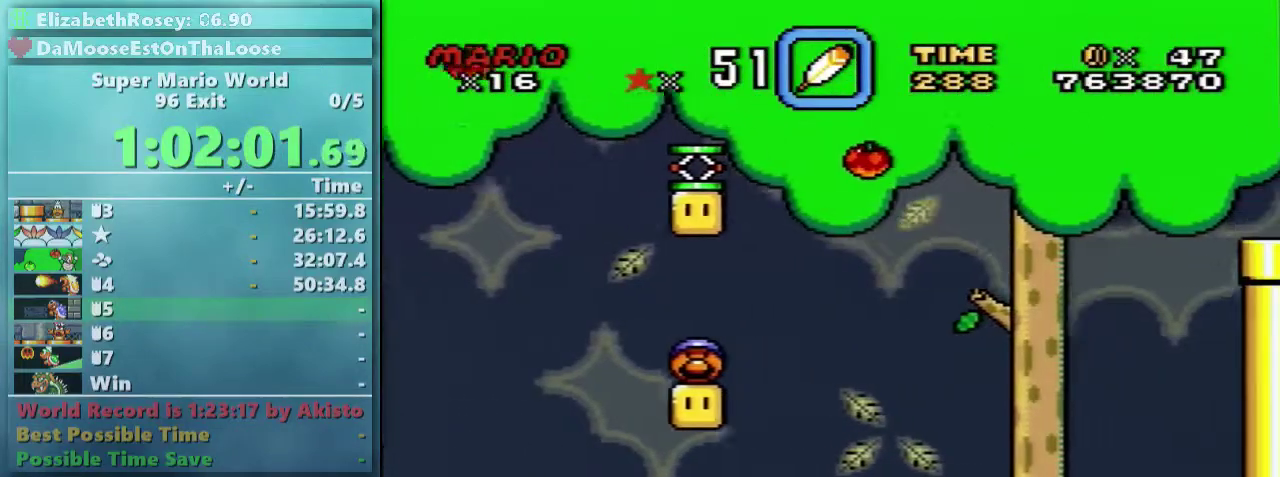
{"buttons": ["Y"], "events": [[150, "DPAD_LEFT", "down"], [450, "DPAD_LEFT", "up"]]}
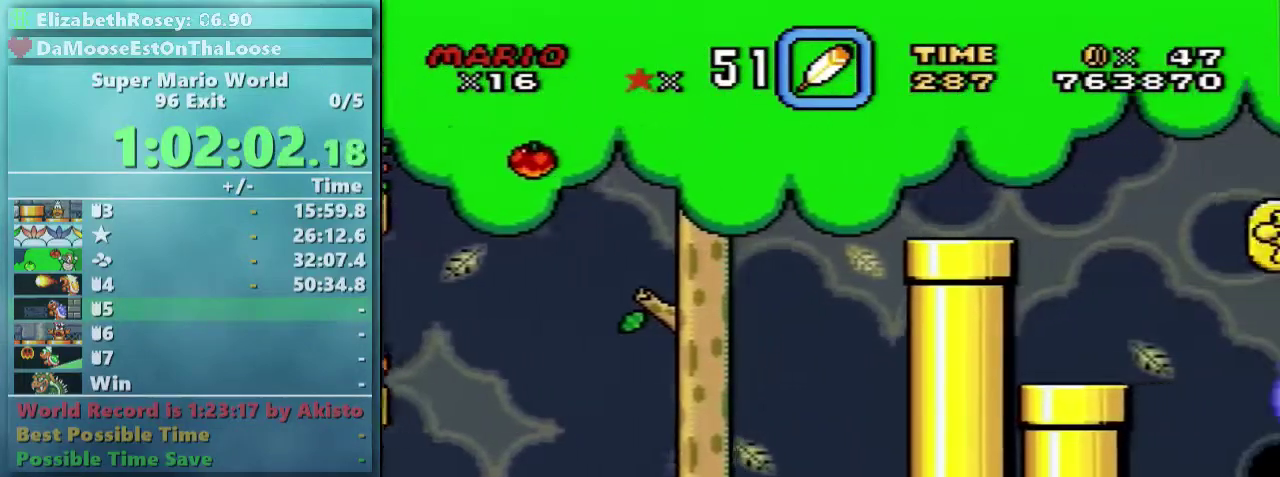
{"buttons": ["Y"], "events": []}
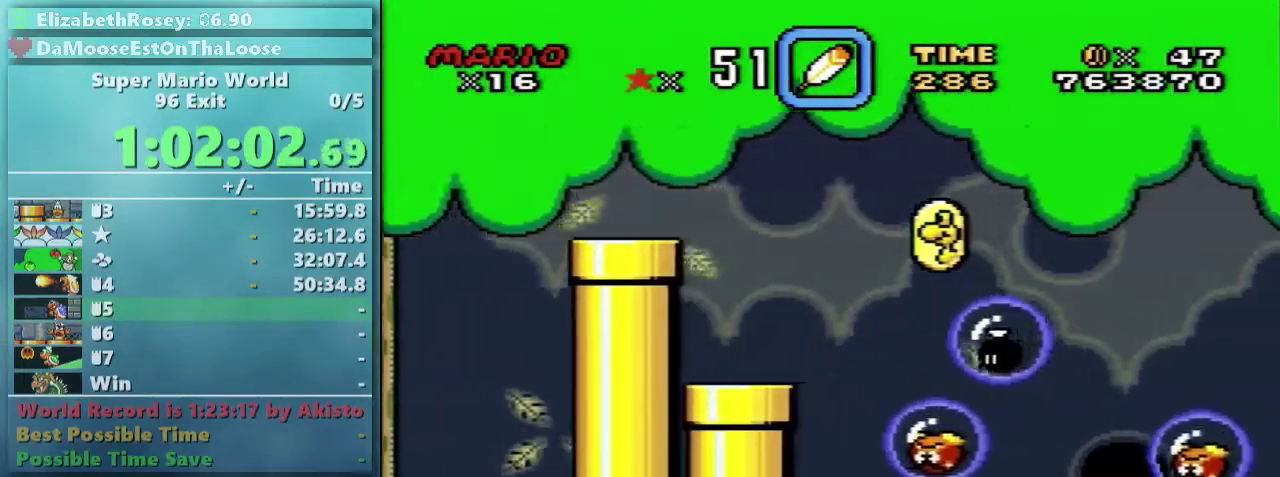
{"buttons": ["Y"], "events": [[100, "DPAD_LEFT", "down"], [350, "DPAD_LEFT", "up"]]}
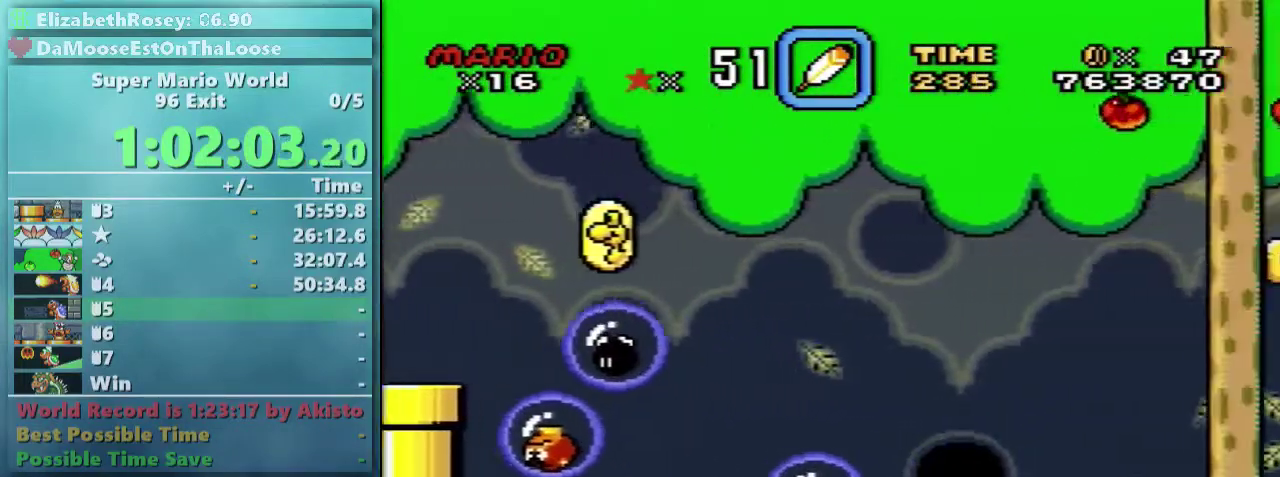
{"buttons": ["Y"], "events": []}
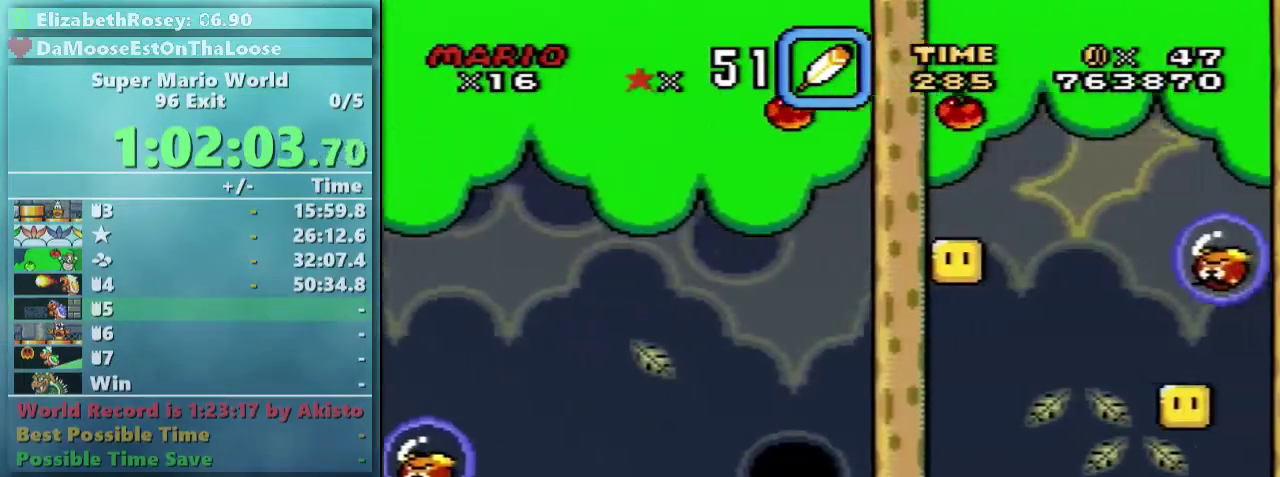
{"buttons": ["Y"], "events": [[50, "DPAD_LEFT", "down"], [367, "DPAD_LEFT", "up"]]}
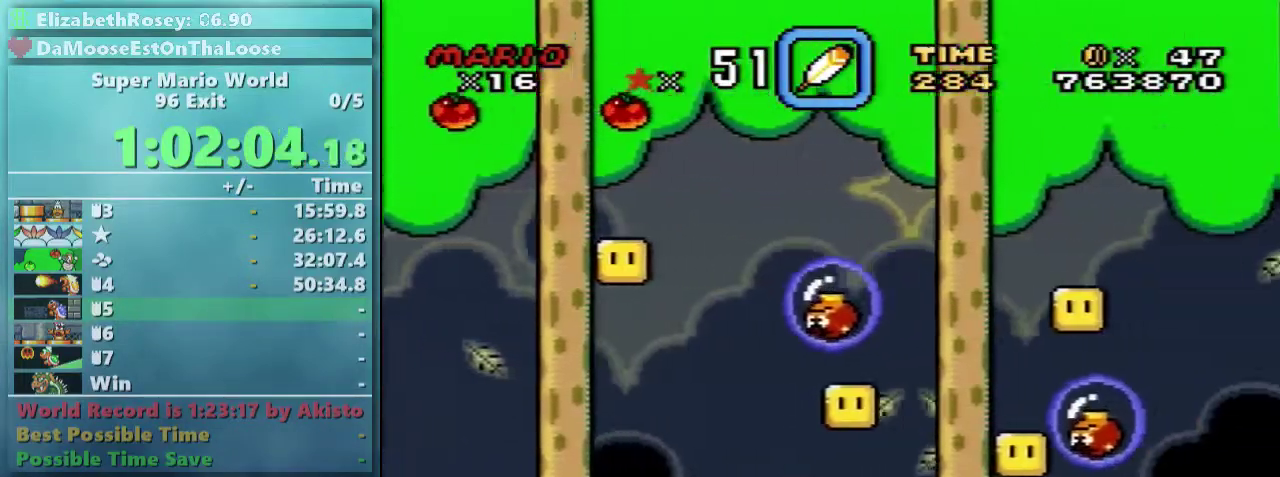
{"buttons": ["Y"], "events": []}
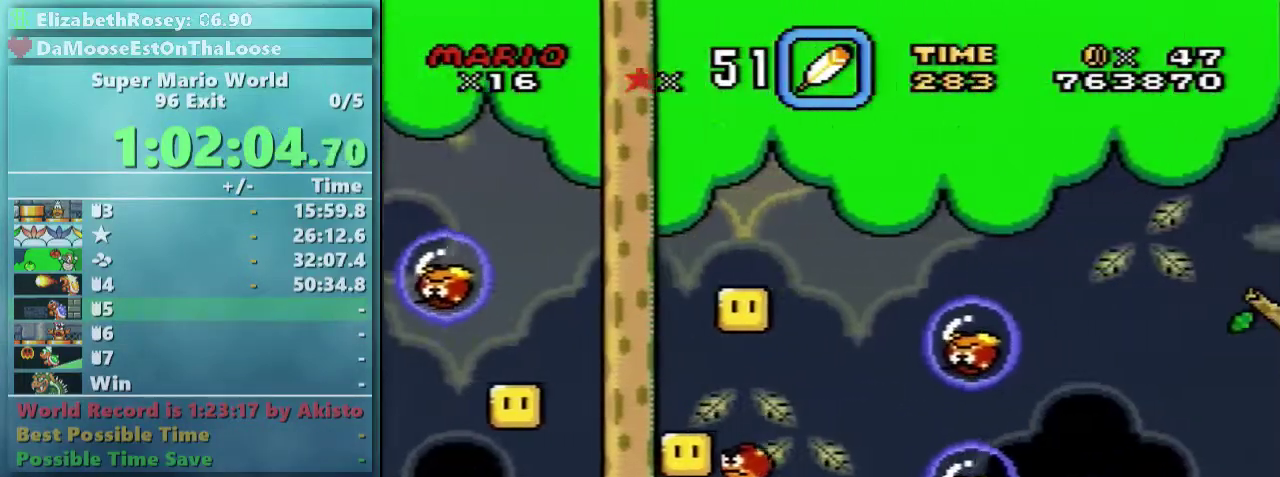
{"buttons": ["Y", "DPAD_LEFT"], "events": [[250, "DPAD_LEFT", "down"]]}
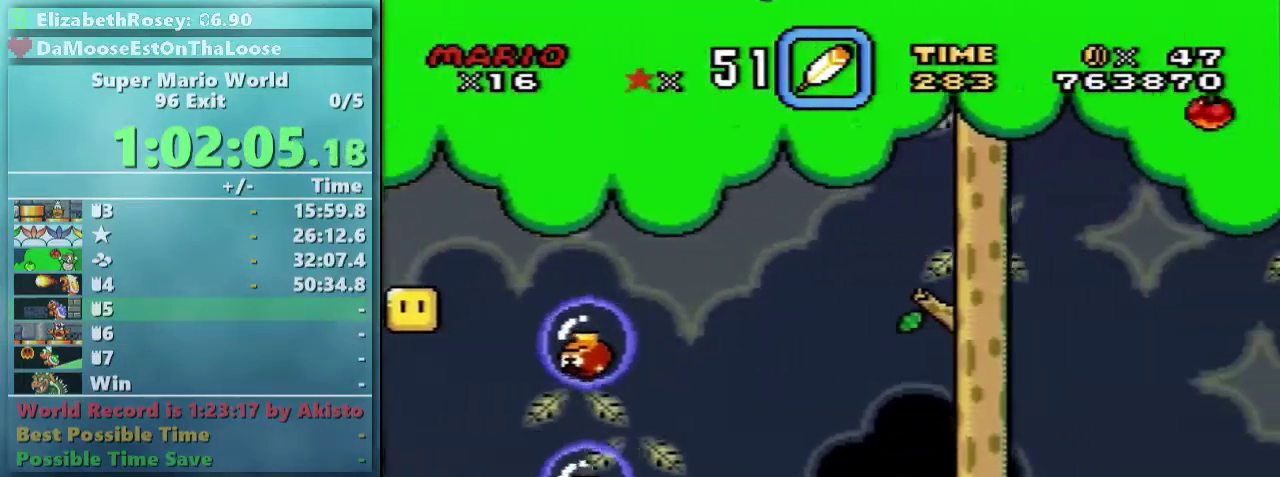
{"buttons": ["Y"], "events": [[67, "DPAD_LEFT", "up"]]}
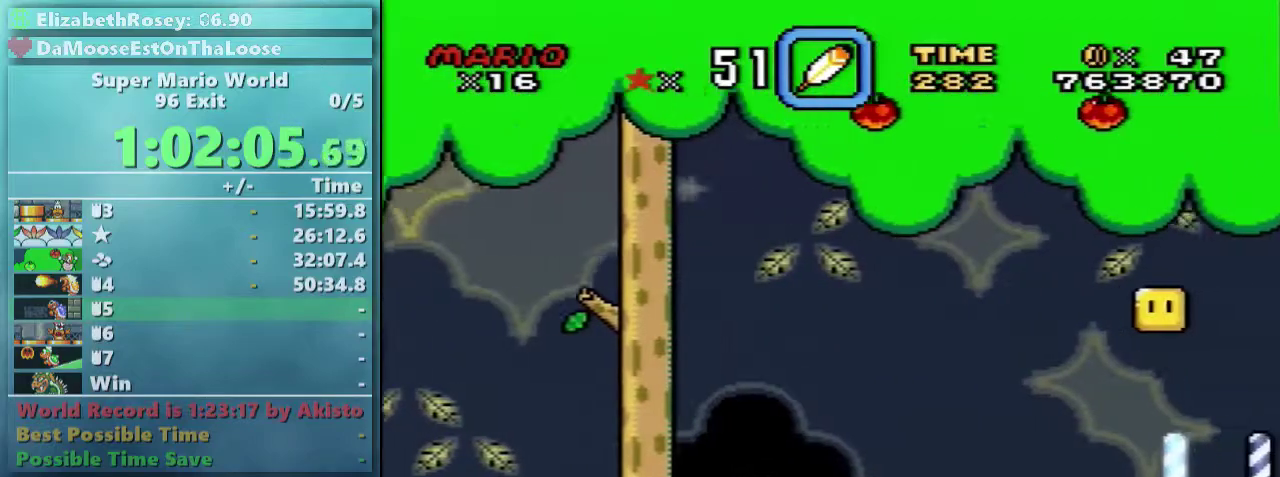
{"buttons": ["Y"], "events": [[200, "DPAD_LEFT", "down"], [467, "DPAD_LEFT", "up"]]}
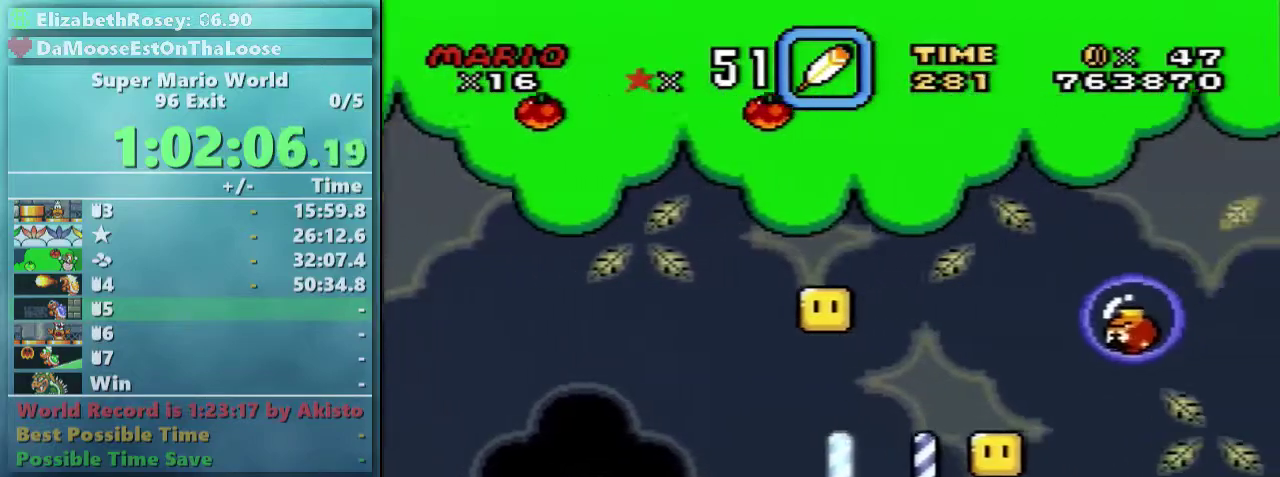
{"buttons": ["Y"], "events": []}
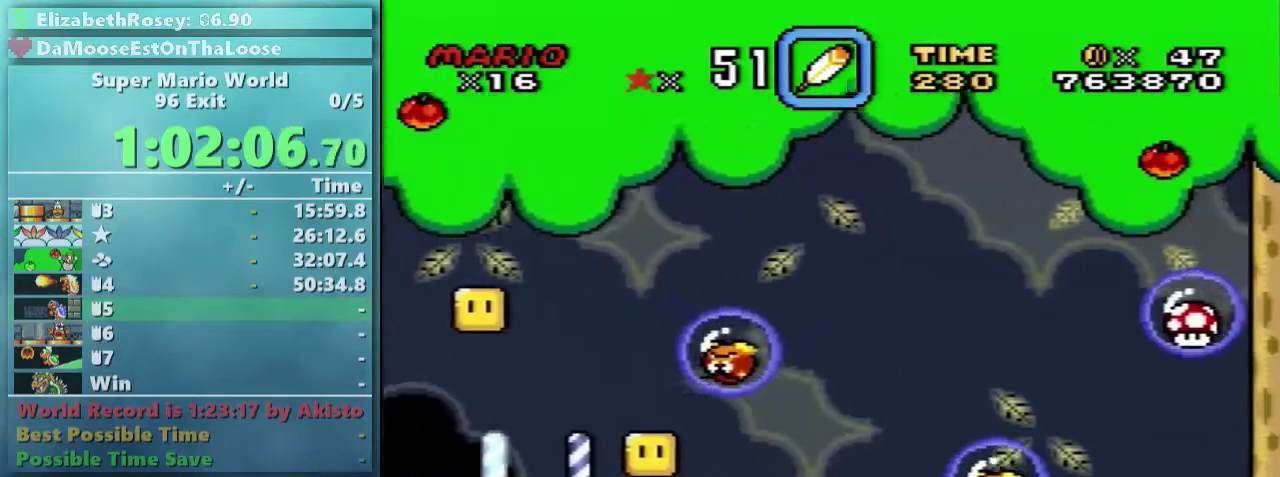
{"buttons": ["Y", "DPAD_LEFT"], "events": [[250, "DPAD_LEFT", "down"]]}
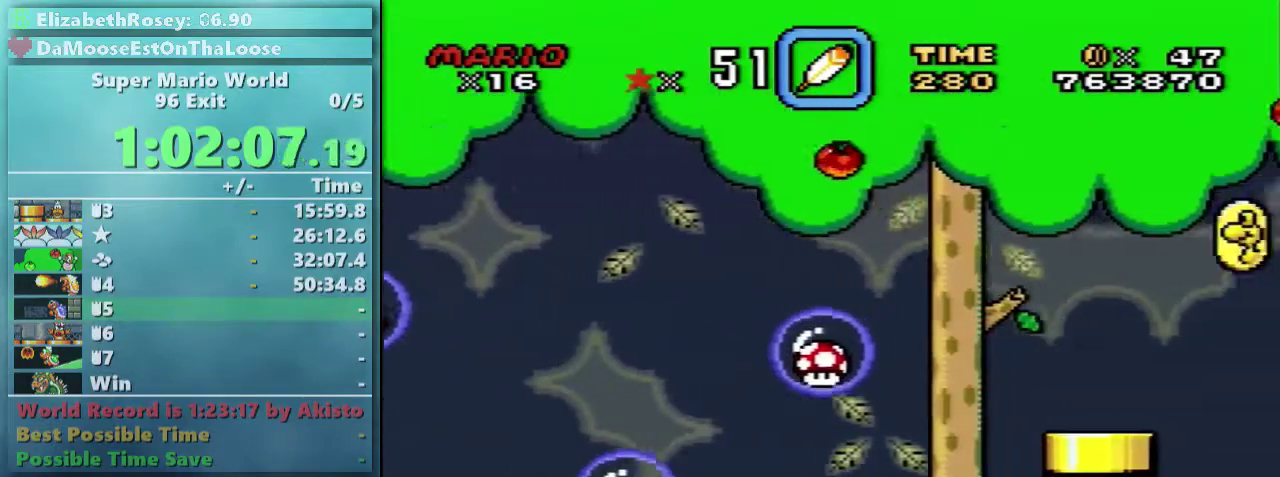
{"buttons": ["Y"], "events": [[50, "DPAD_LEFT", "up"]]}
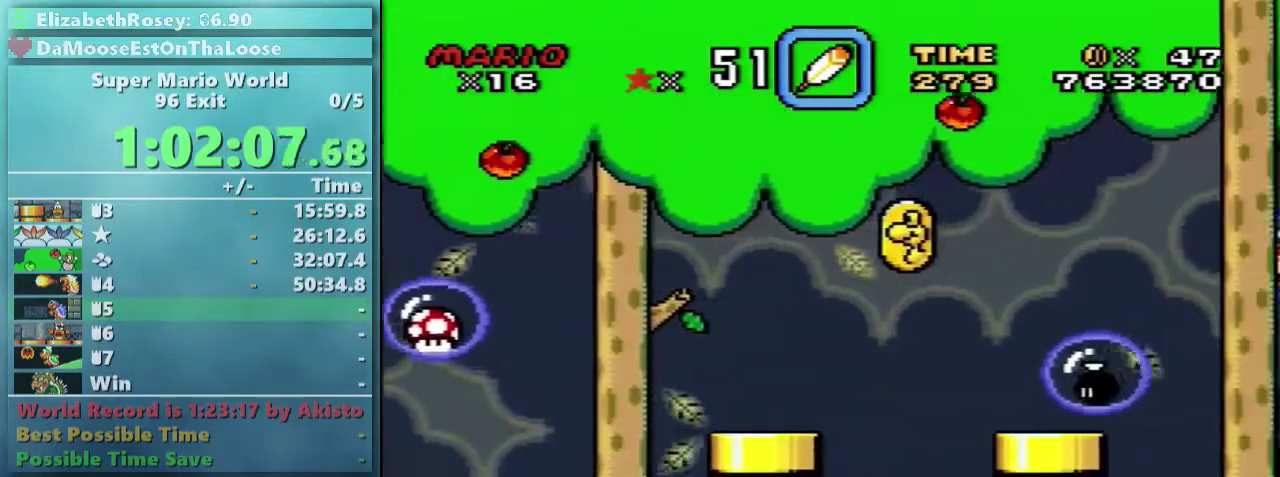
{"buttons": ["Y", "DPAD_LEFT"], "events": [[400, "DPAD_LEFT", "down"]]}
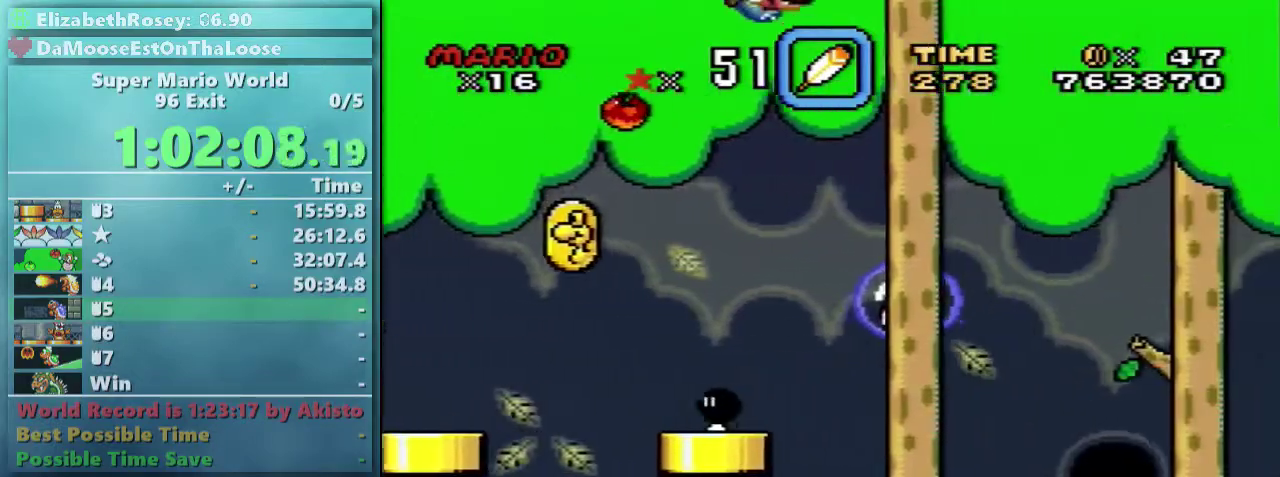
{"buttons": ["Y"], "events": [[150, "DPAD_LEFT", "up"]]}
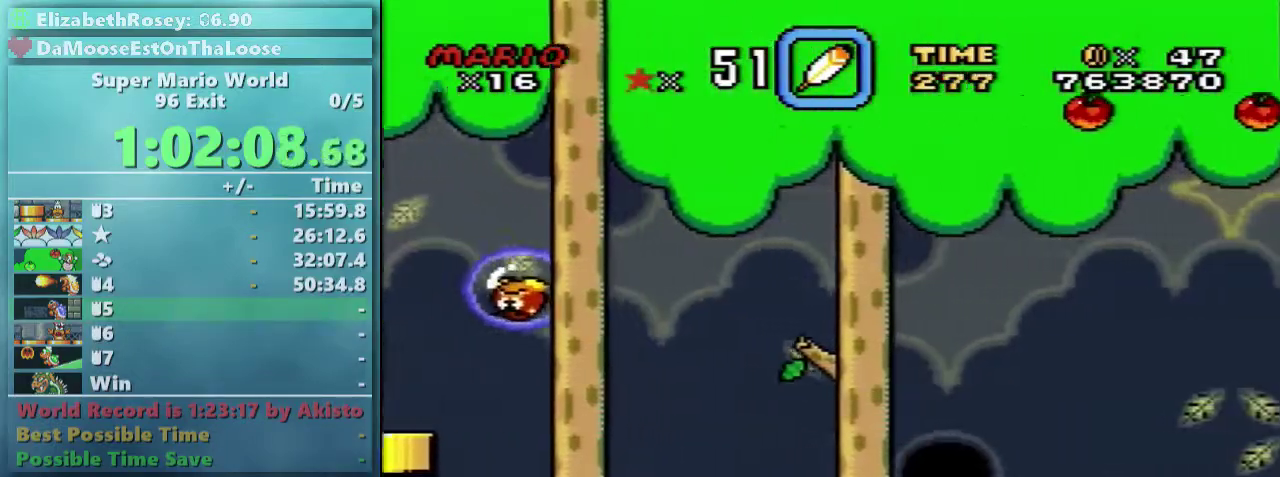
{"buttons": ["Y", "DPAD_LEFT"], "events": [[417, "DPAD_LEFT", "down"]]}
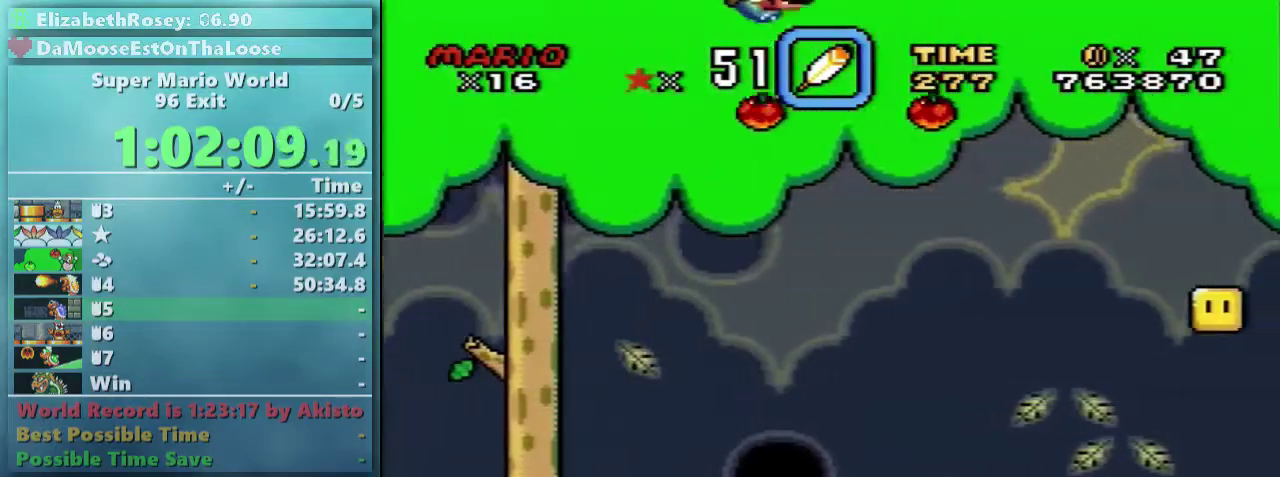
{"buttons": ["Y"], "events": [[150, "DPAD_LEFT", "up"]]}